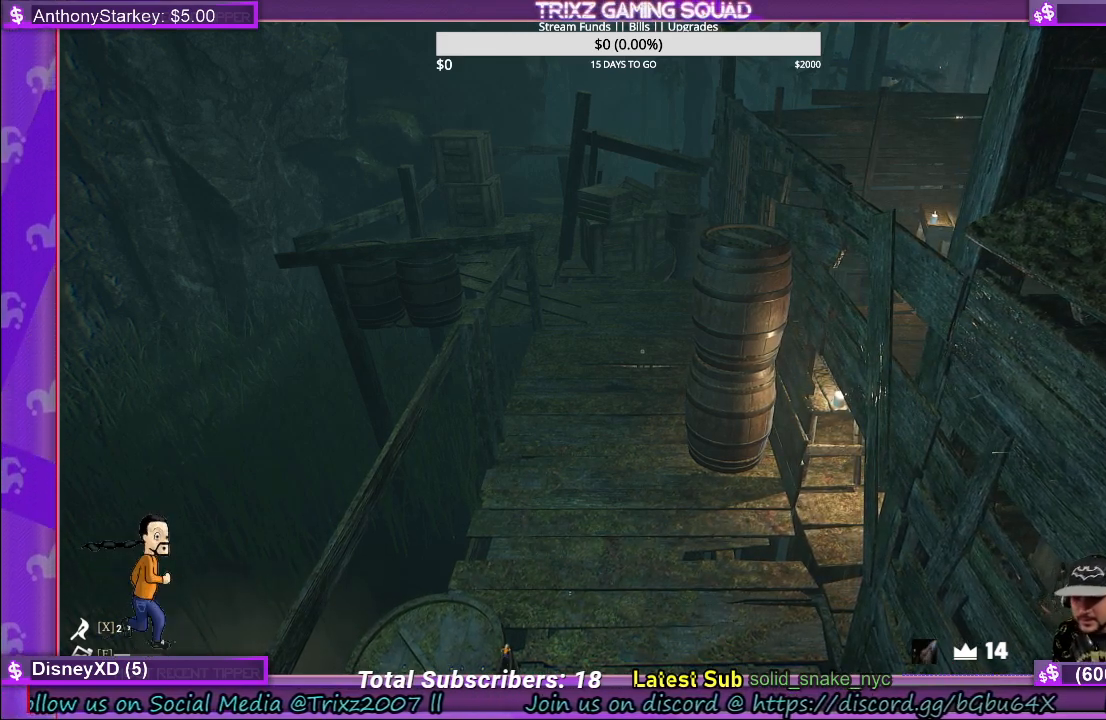
Gameplay with keyboard and mouse; each line is a JSON object with the keys and mouse buttons held at the frame after it. "events" lists presses ("down") and releases ("up") of "a", "ctrl", "d", "e", "f", "q", "r", "s", "shift", "space", "tab", "w", "mouse_left", "mouse_wheel", "mouse_right" and "mouse_mb4" between this image and that frame as [ms after this image, input, new state], when the widget could be followed in between. "mouse_left", "mouse_wheel", "mouse_right", "mouse_mb4" = the "left", "wheel", "right", "mb4" buttons of the "mouse" list. No other keys are recorded. "wheel" means that the mouse wheel is clicked or scrolled. Mouse movement is not recorded.
{"keys": ["w"], "mouse": [], "events": [[500, "w", "down"]]}
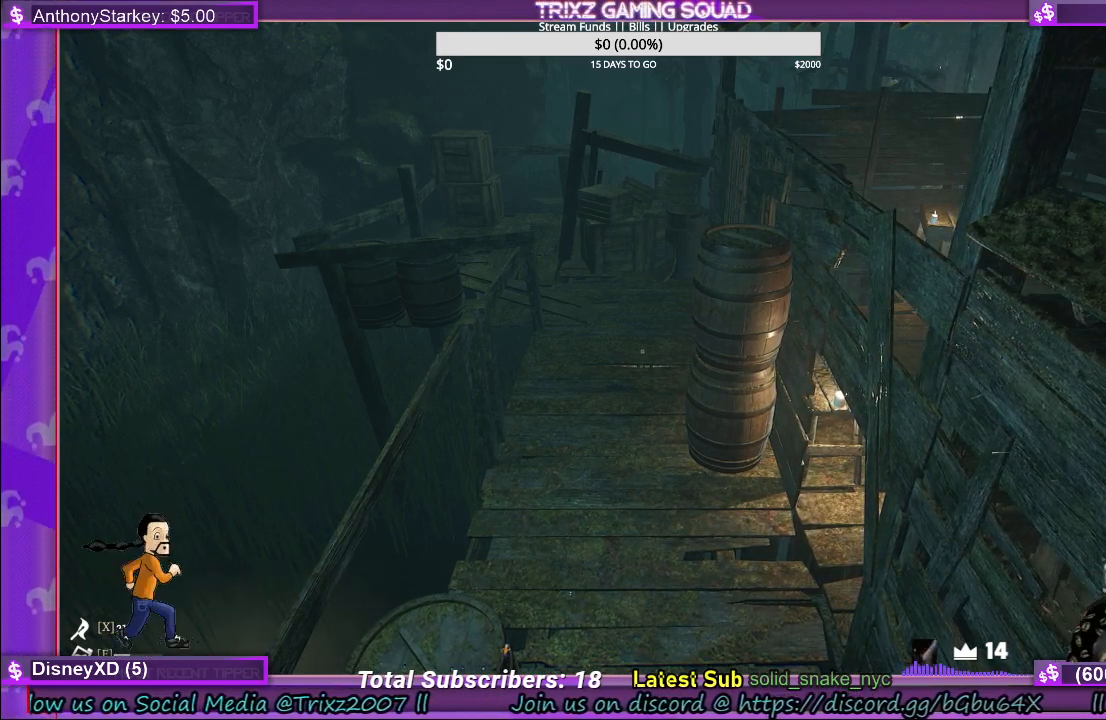
{"keys": [], "mouse": [], "events": [[150, "shift", "down"], [267, "shift", "up"], [317, "w", "up"]]}
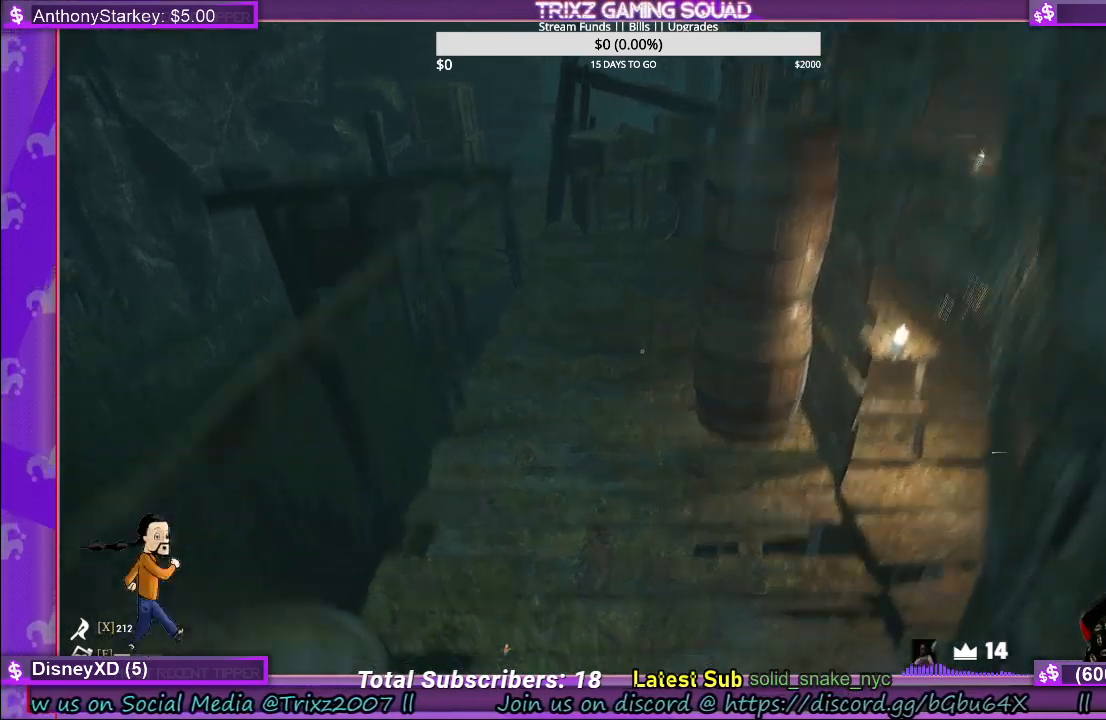
{"keys": ["a", "shift", "w"], "mouse": [], "events": [[100, "w", "down"], [150, "shift", "down"], [450, "a", "down"]]}
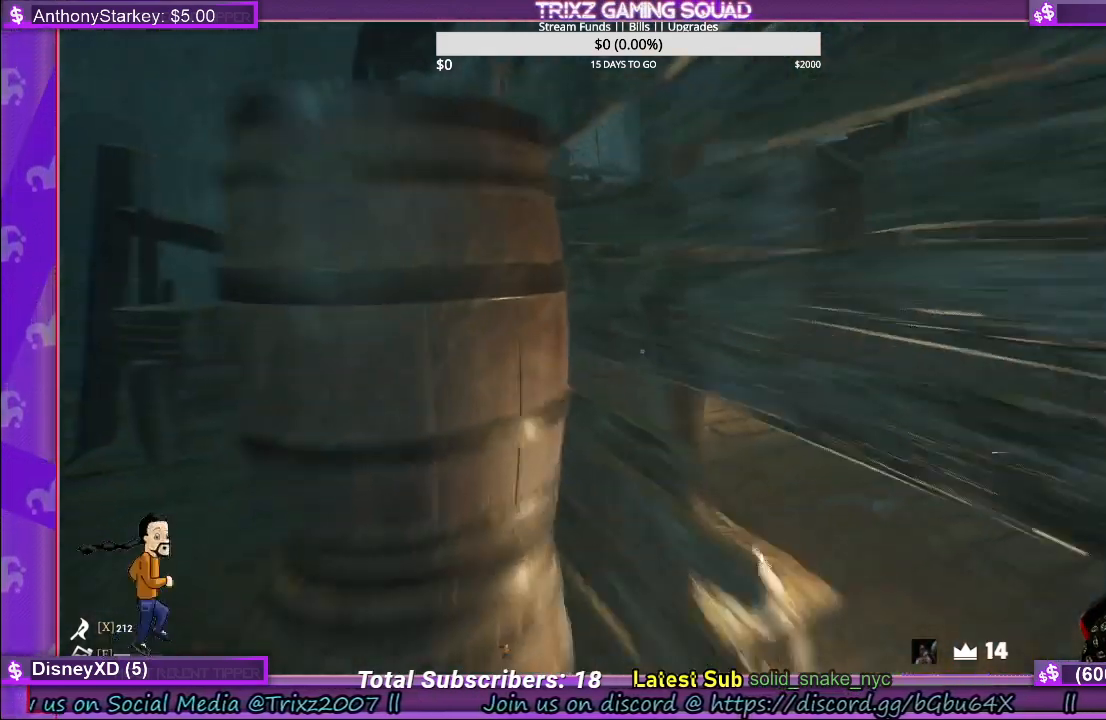
{"keys": ["shift", "w"], "mouse": [], "events": [[134, "a", "up"], [200, "shift", "up"], [217, "w", "up"], [334, "w", "down"], [434, "shift", "down"]]}
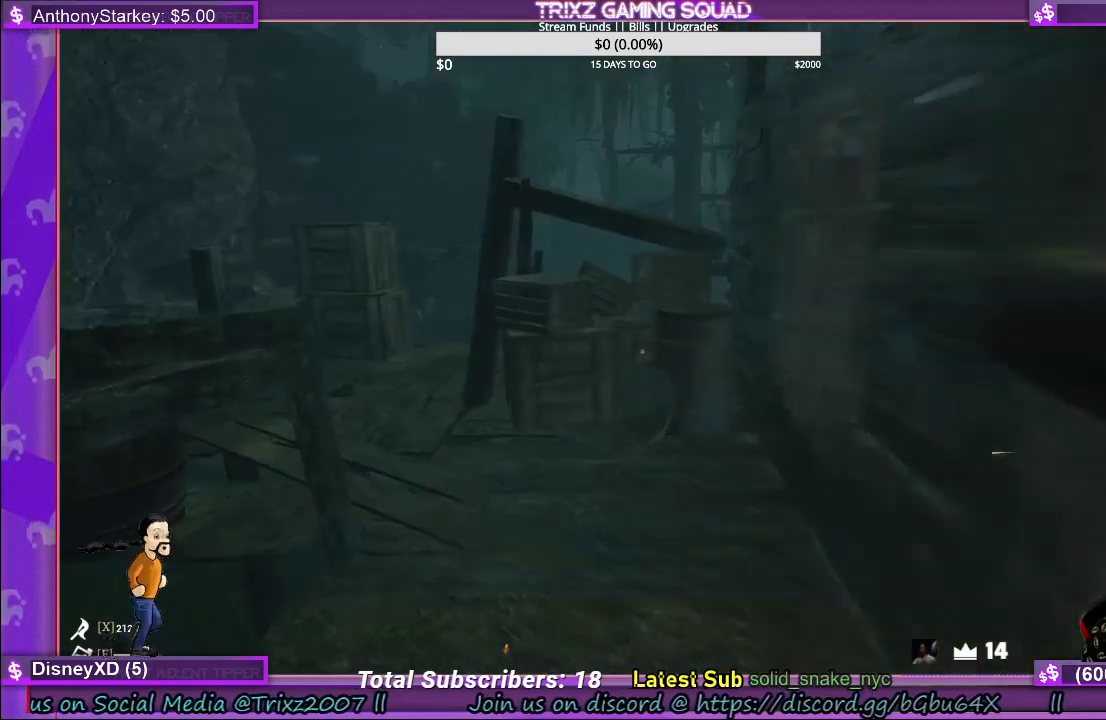
{"keys": ["shift", "w"], "mouse": [], "events": []}
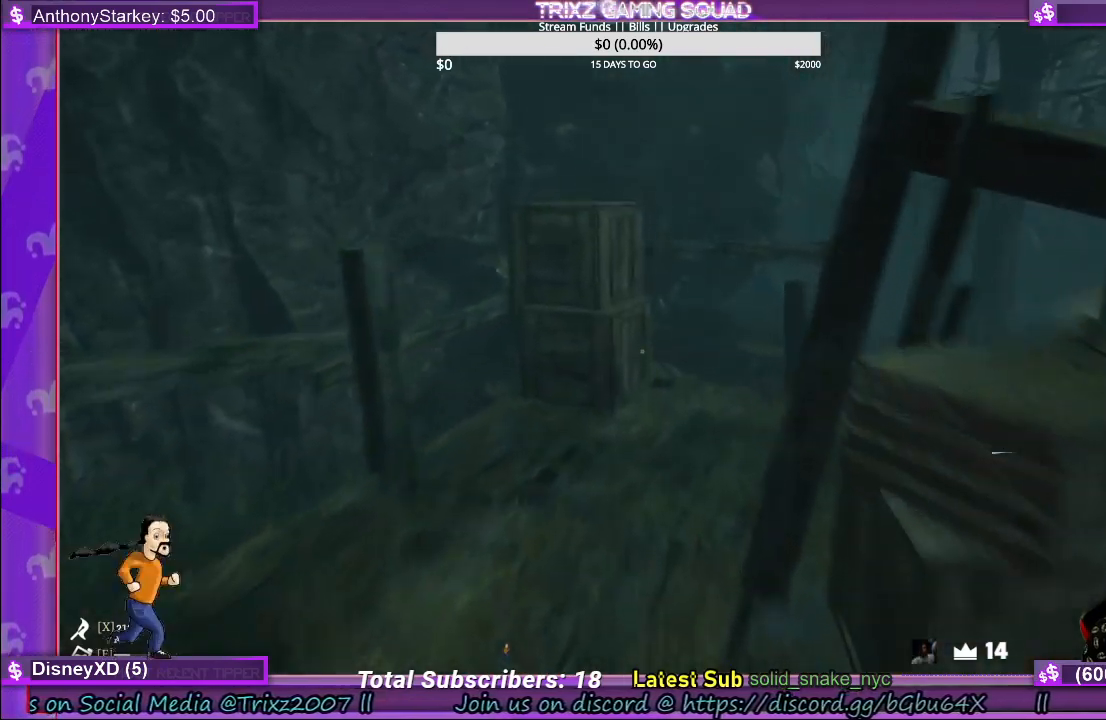
{"keys": ["shift", "w"], "mouse": [], "events": [[34, "a", "down"], [450, "a", "up"]]}
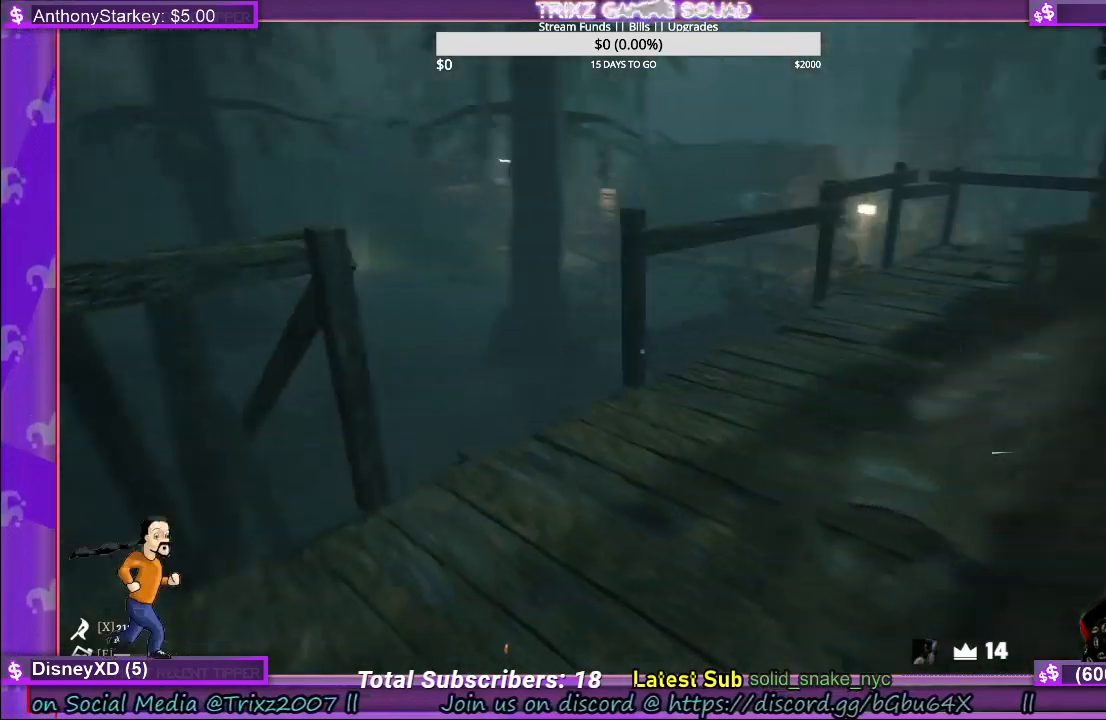
{"keys": [], "mouse": [], "events": [[300, "d", "down"], [367, "shift", "up"], [400, "d", "up"], [434, "w", "up"]]}
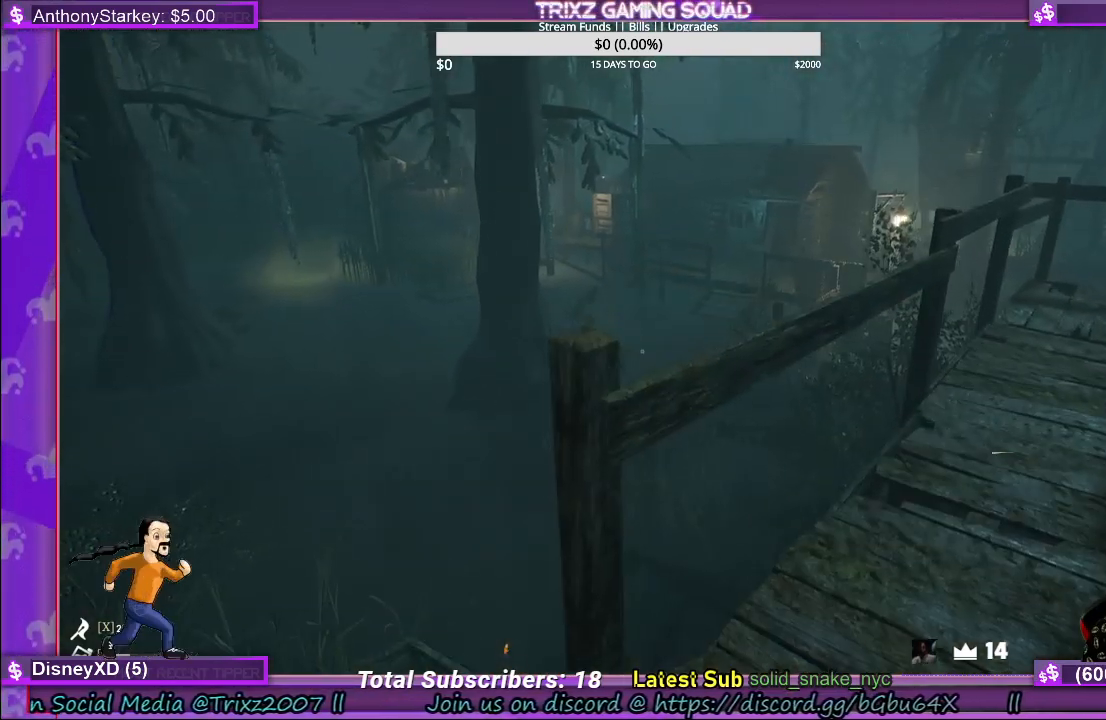
{"keys": ["w"], "mouse": [], "events": [[417, "w", "down"]]}
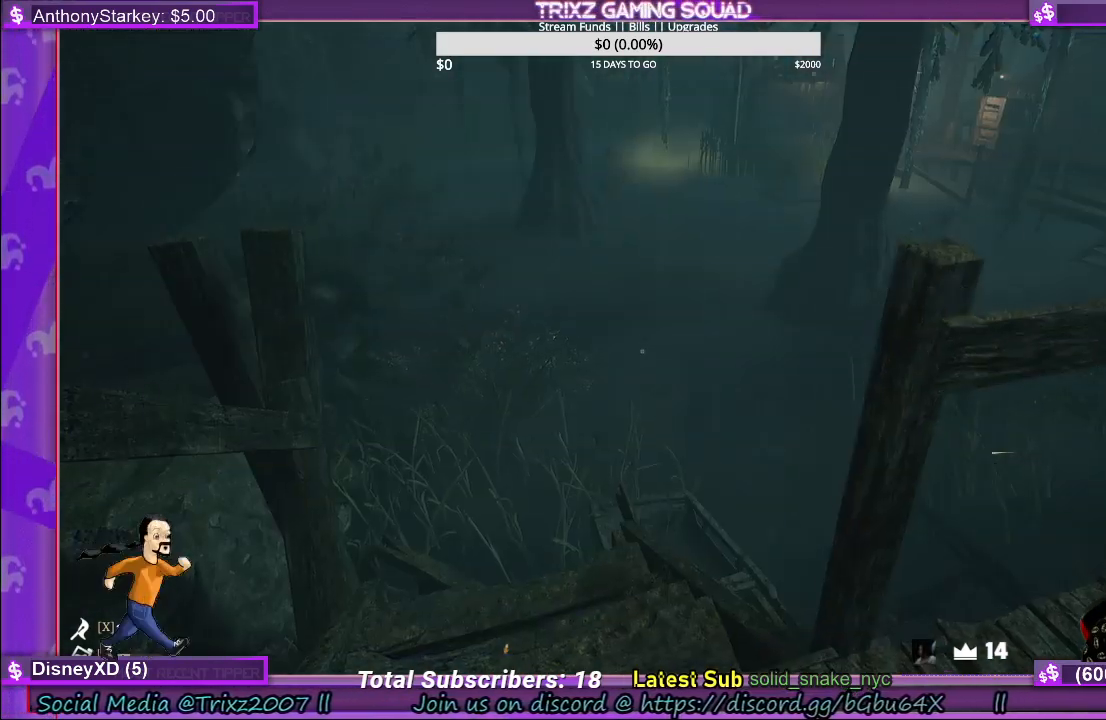
{"keys": [], "mouse": [], "events": [[267, "w", "up"]]}
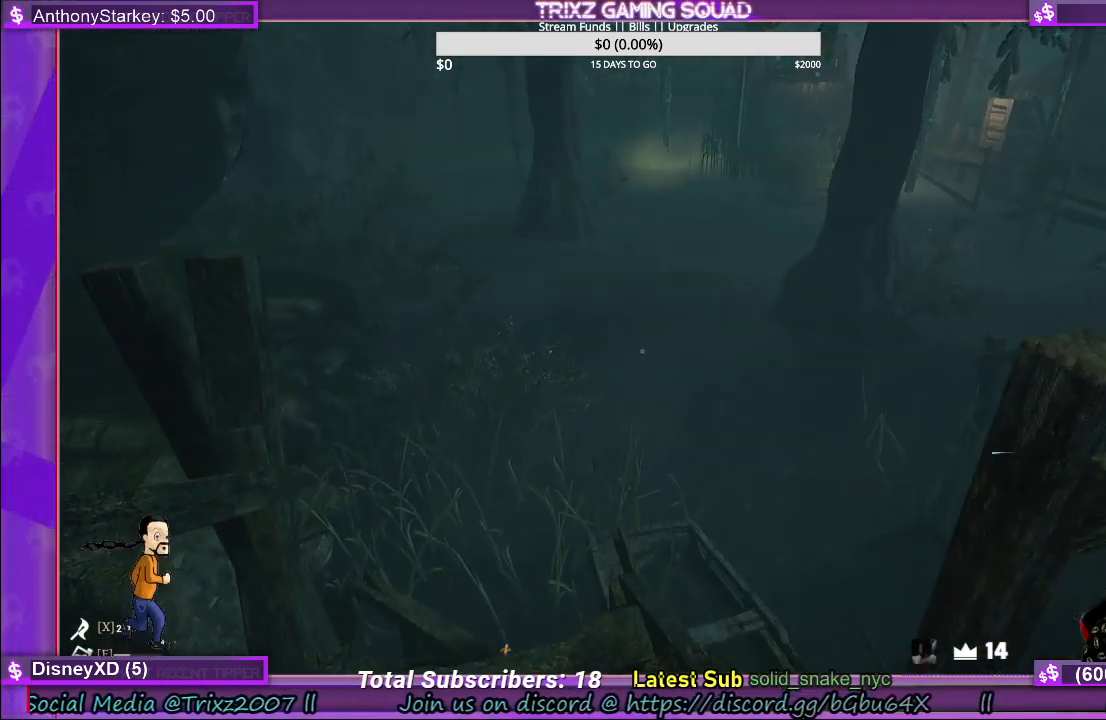
{"keys": [], "mouse": [], "events": []}
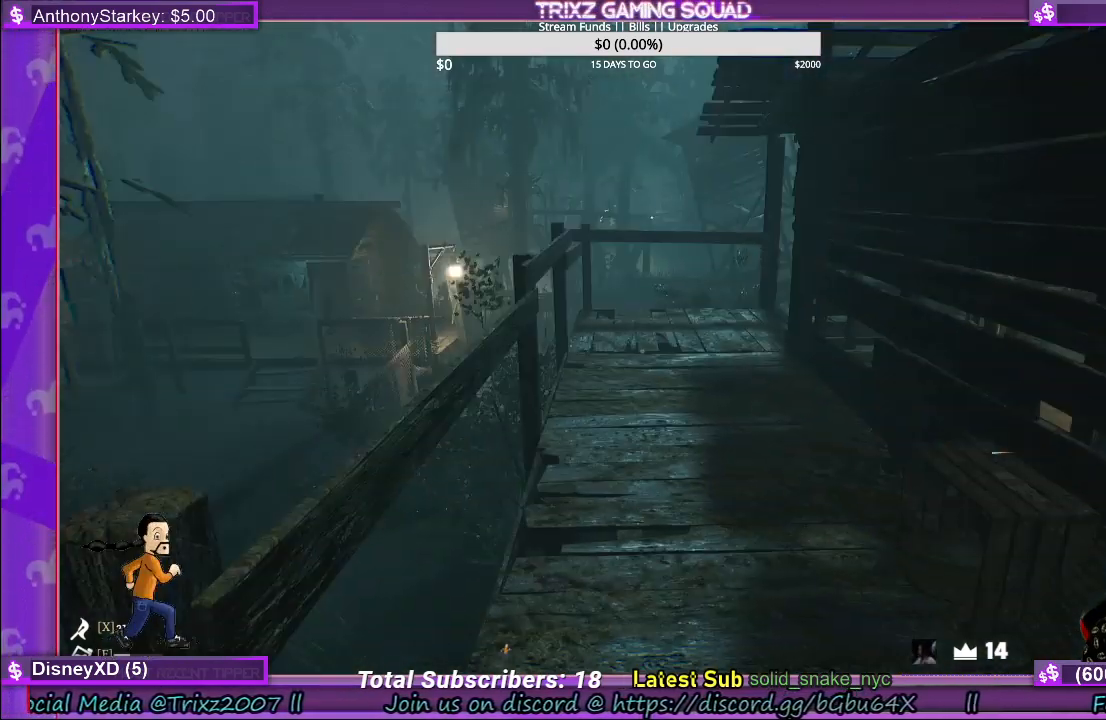
{"keys": ["shift", "w"], "mouse": [], "events": [[184, "w", "down"], [267, "shift", "down"]]}
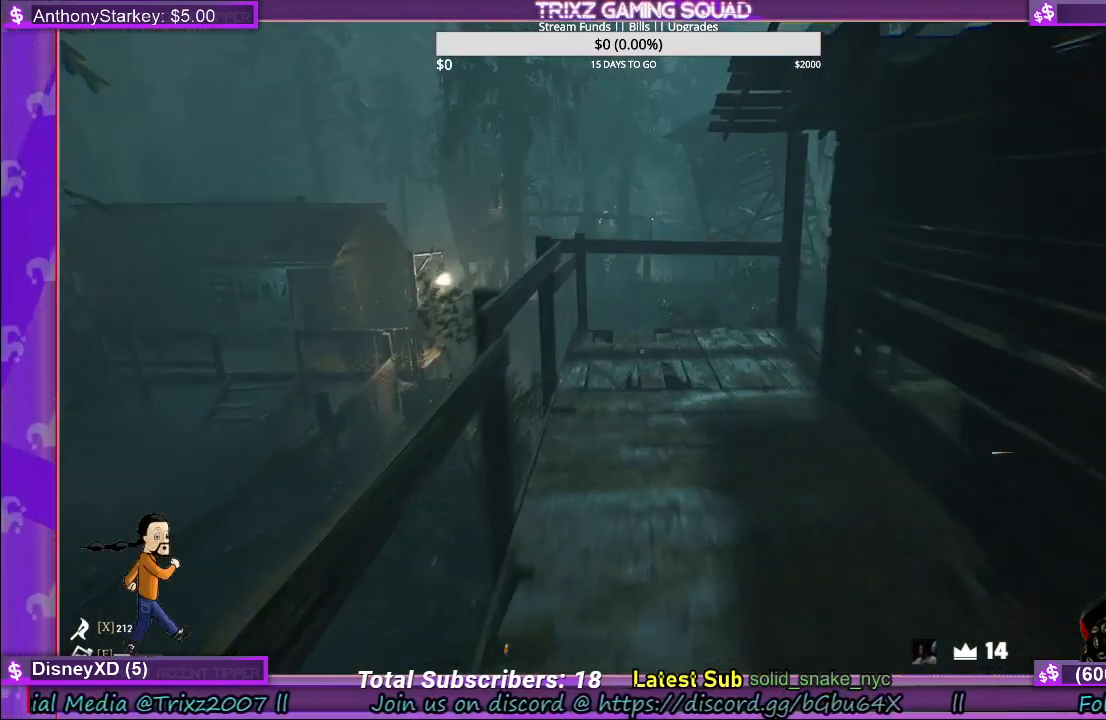
{"keys": ["shift", "w"], "mouse": [], "events": []}
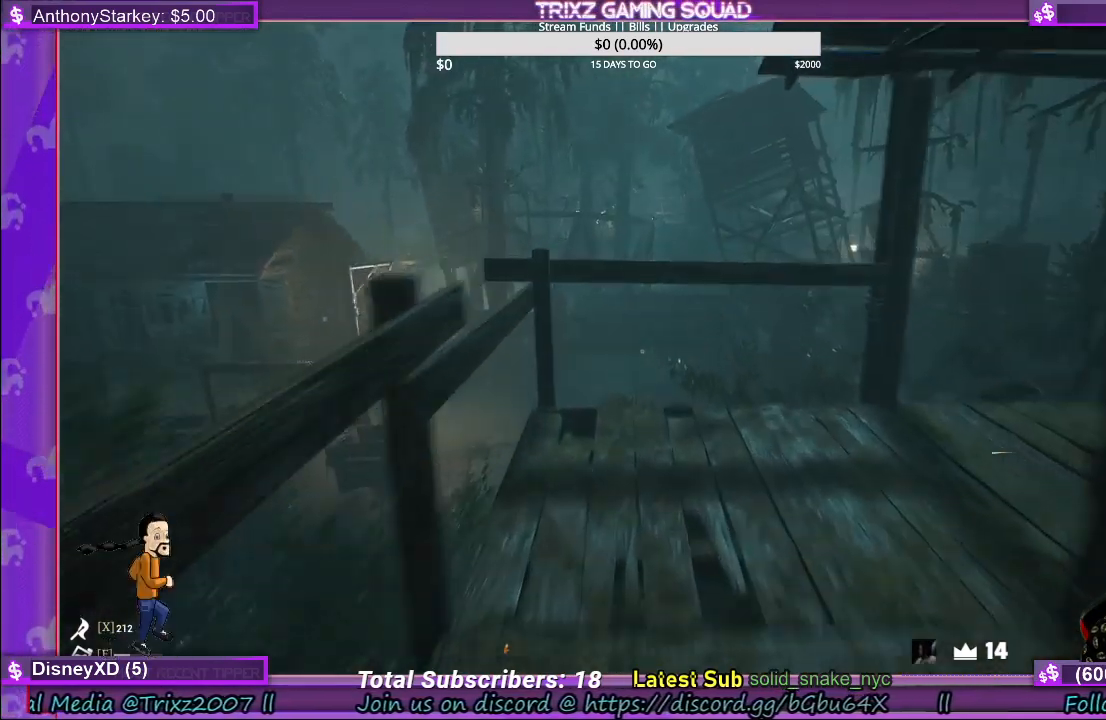
{"keys": ["shift", "w"], "mouse": [], "events": []}
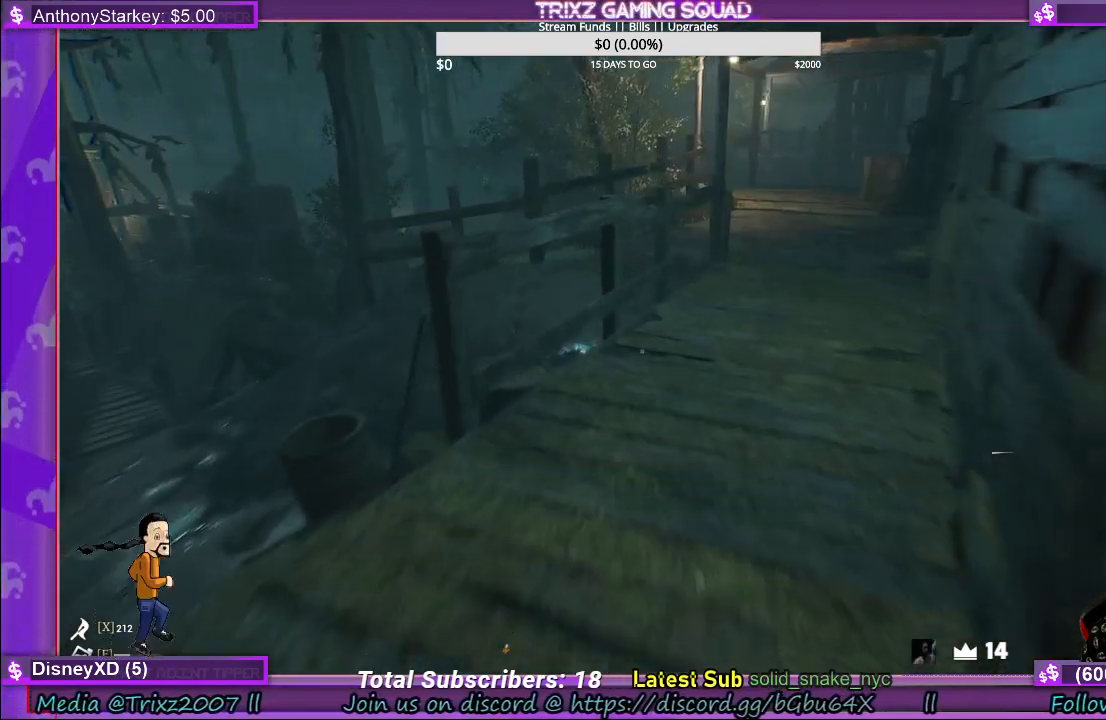
{"keys": ["shift", "w"], "mouse": [], "events": [[34, "shift", "up"], [184, "w", "up"], [350, "w", "down"], [384, "shift", "down"]]}
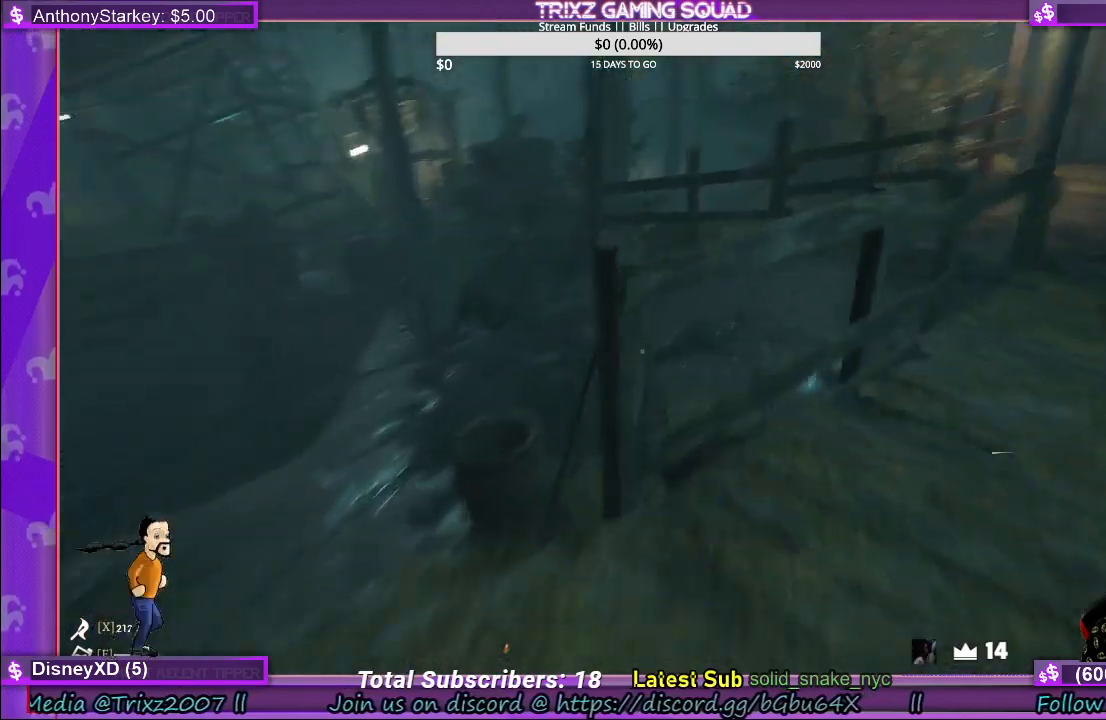
{"keys": ["shift", "w"], "mouse": [], "events": [[34, "d", "down"], [200, "d", "up"]]}
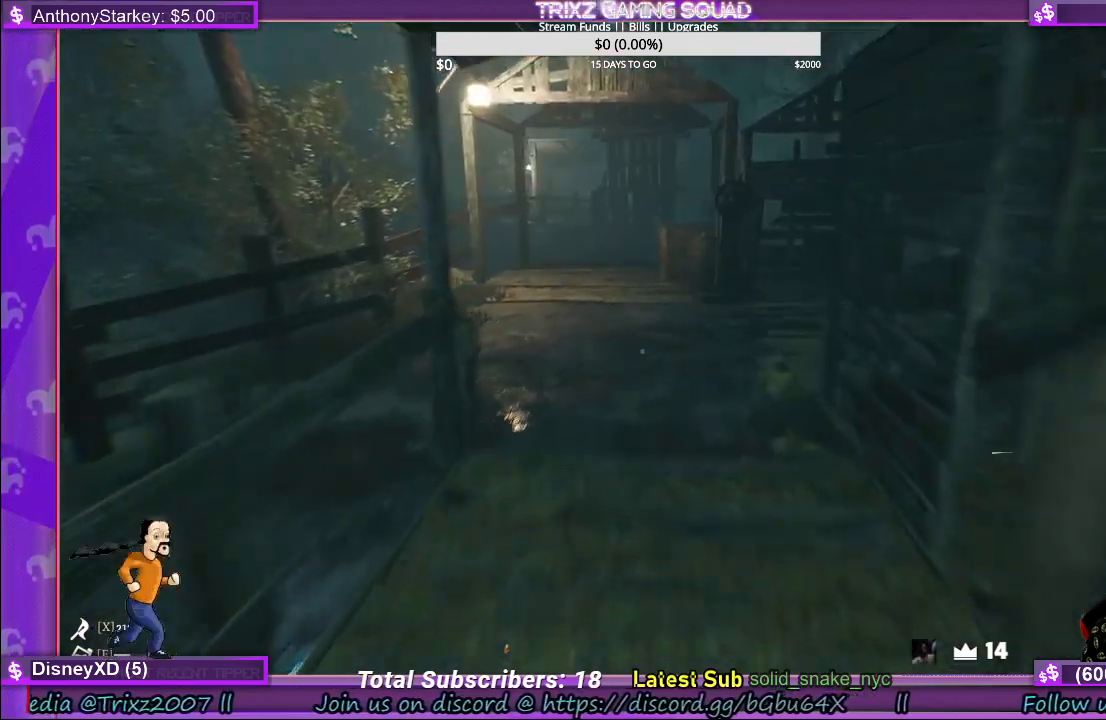
{"keys": ["shift", "w"], "mouse": [], "events": []}
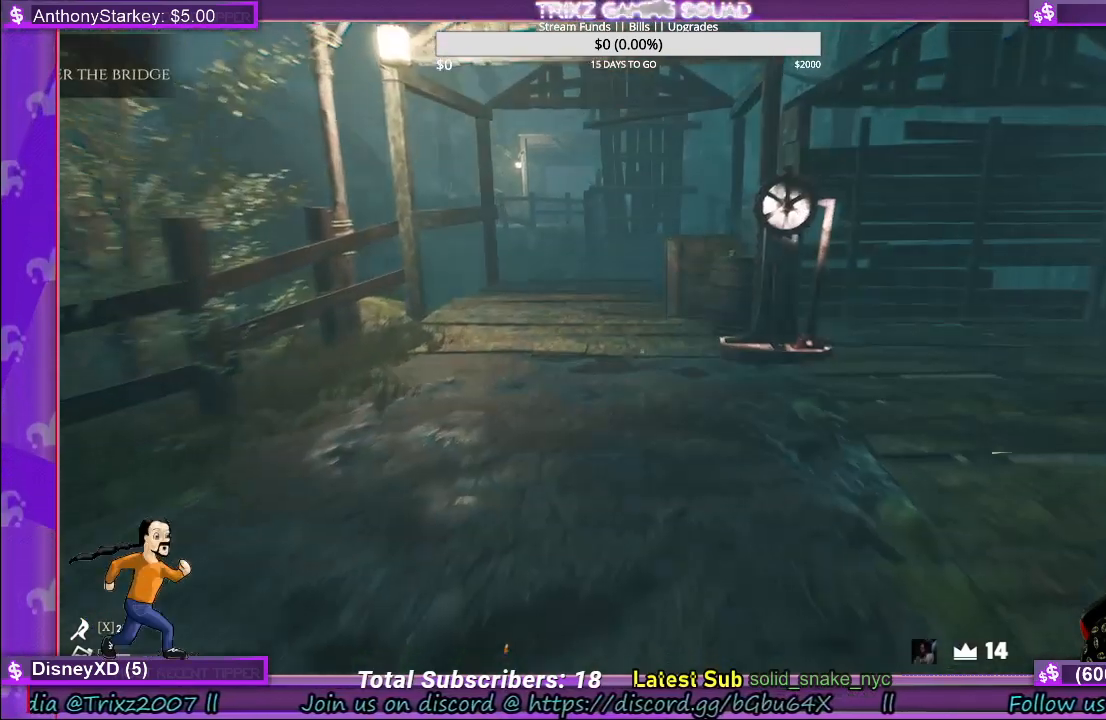
{"keys": ["shift", "w"], "mouse": [], "events": []}
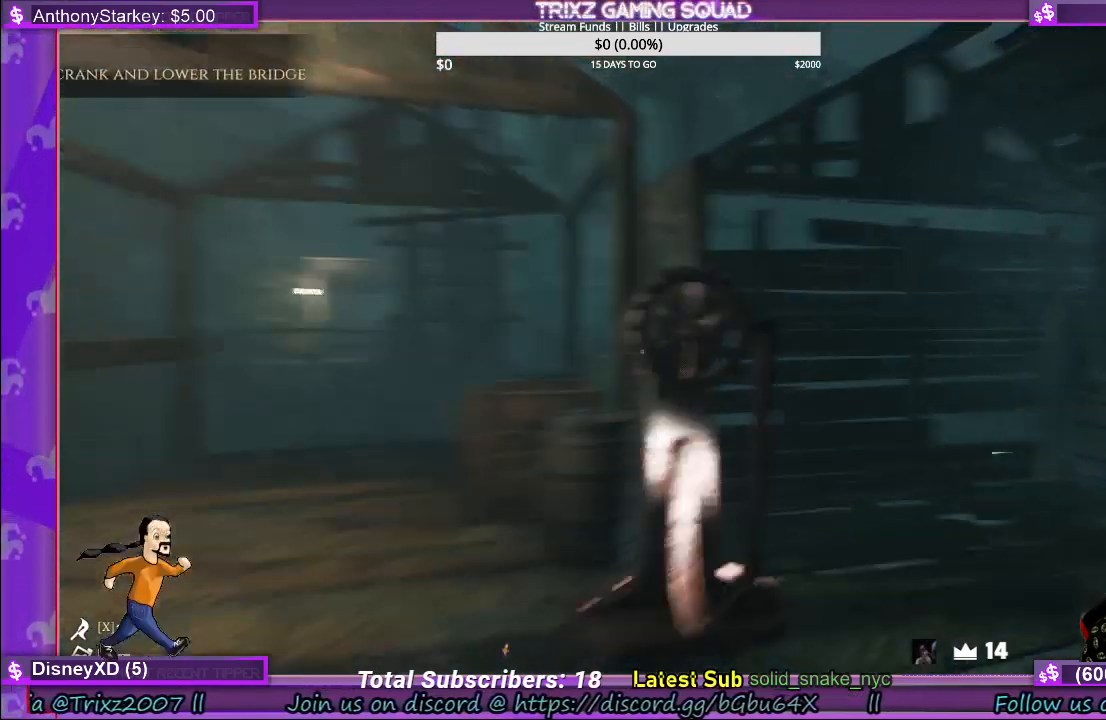
{"keys": [], "mouse": [], "events": [[34, "d", "down"], [117, "d", "up"], [184, "shift", "up"], [200, "w", "up"], [250, "mouse_left", "down"], [450, "mouse_left", "up"]]}
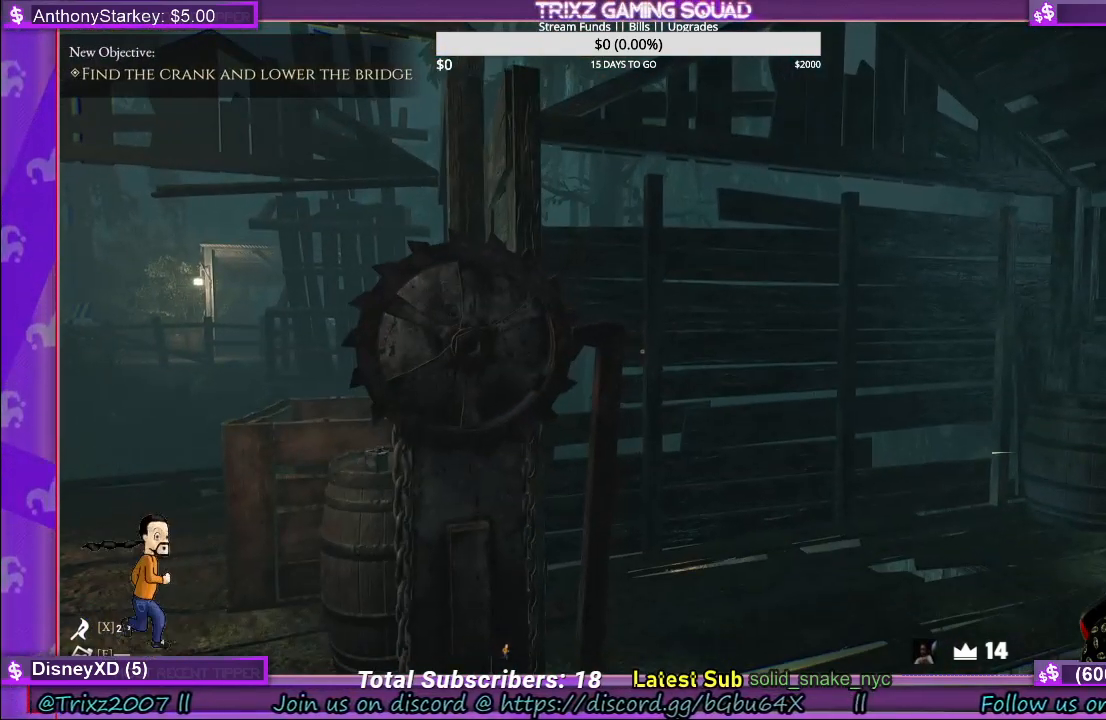
{"keys": [], "mouse": ["left"], "events": [[150, "mouse_left", "down"]]}
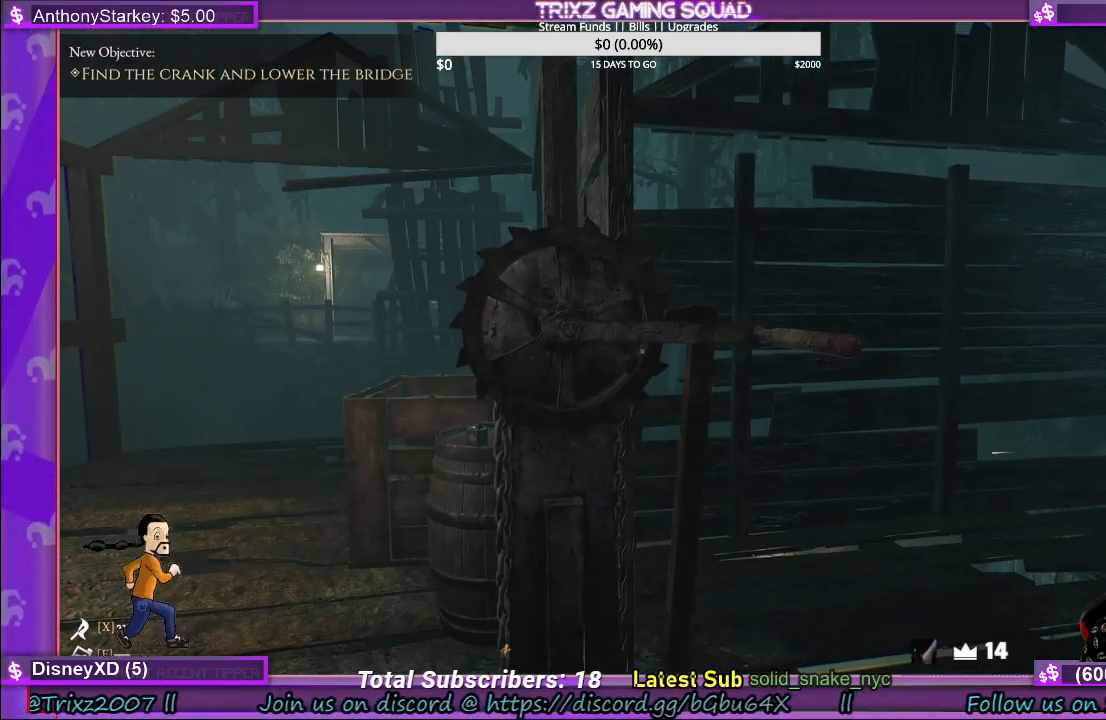
{"keys": [], "mouse": [], "events": [[34, "mouse_left", "up"]]}
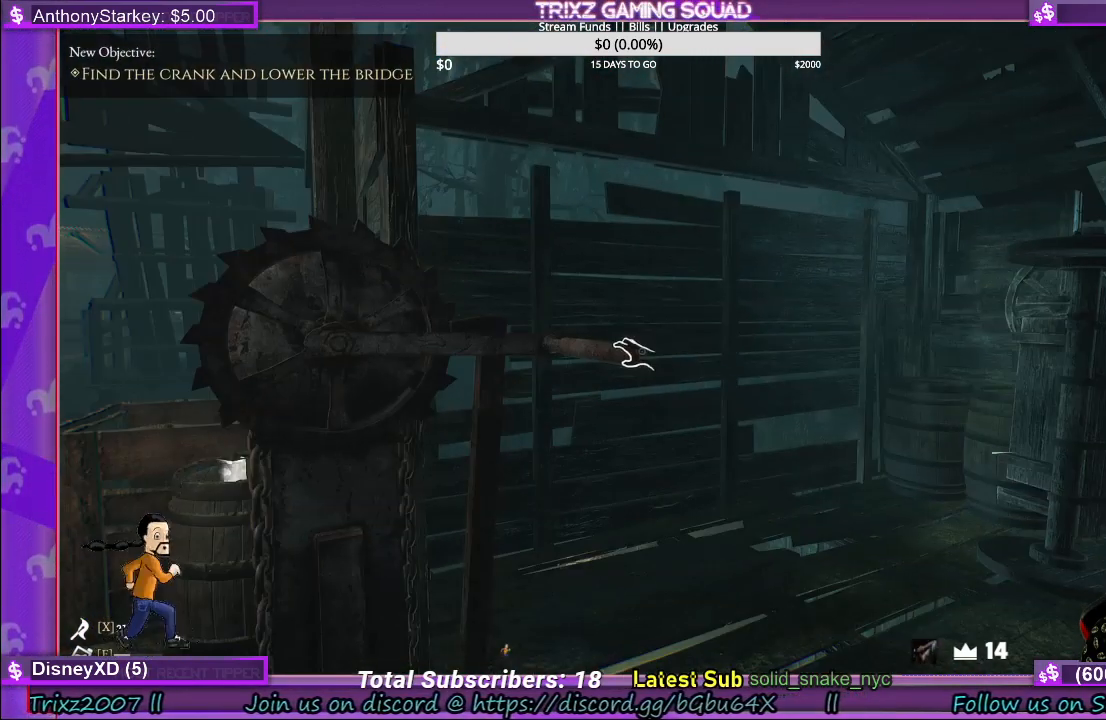
{"keys": [], "mouse": ["left"], "events": [[34, "mouse_left", "down"]]}
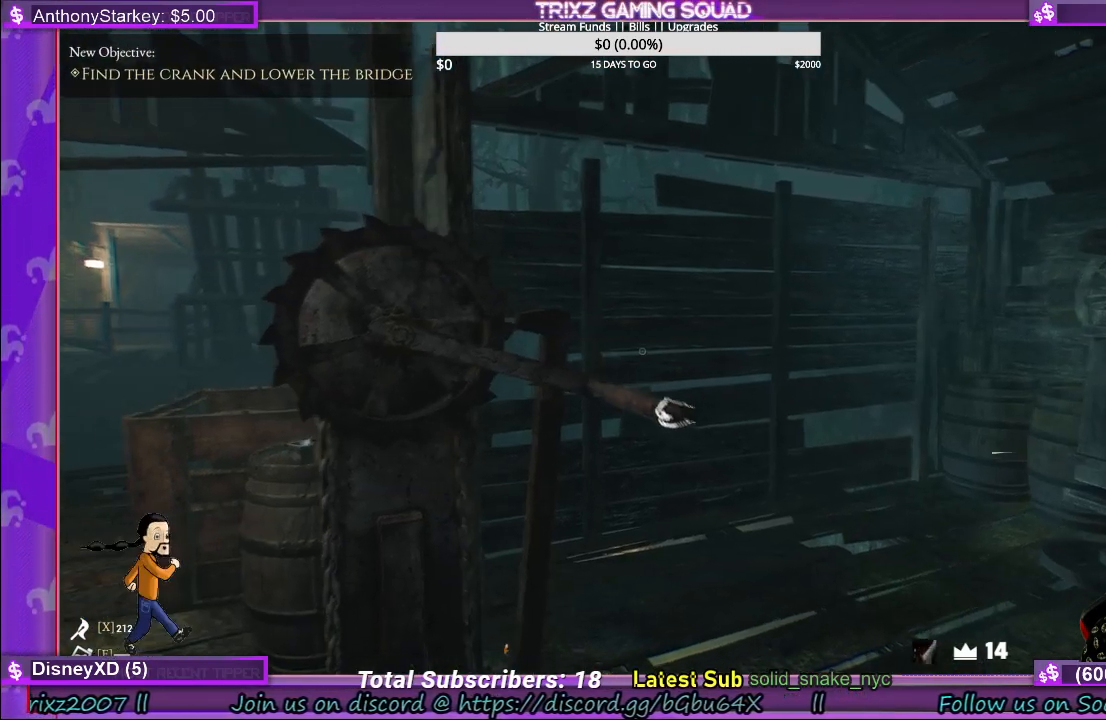
{"keys": [], "mouse": ["left"], "events": []}
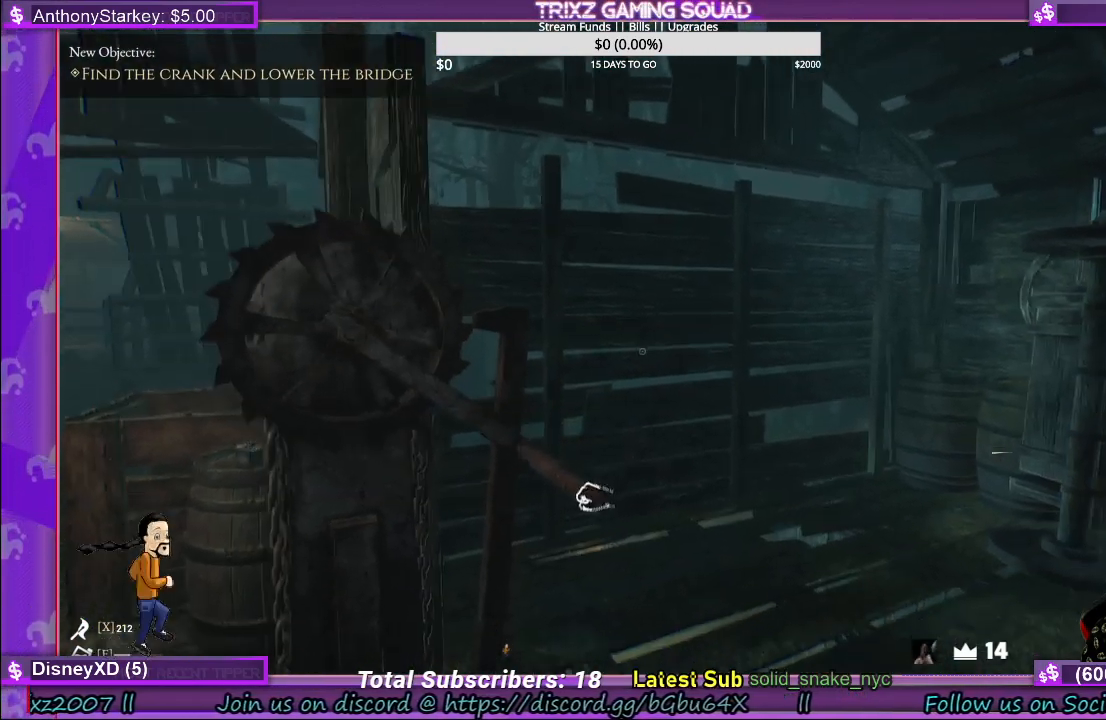
{"keys": [], "mouse": ["left"], "events": []}
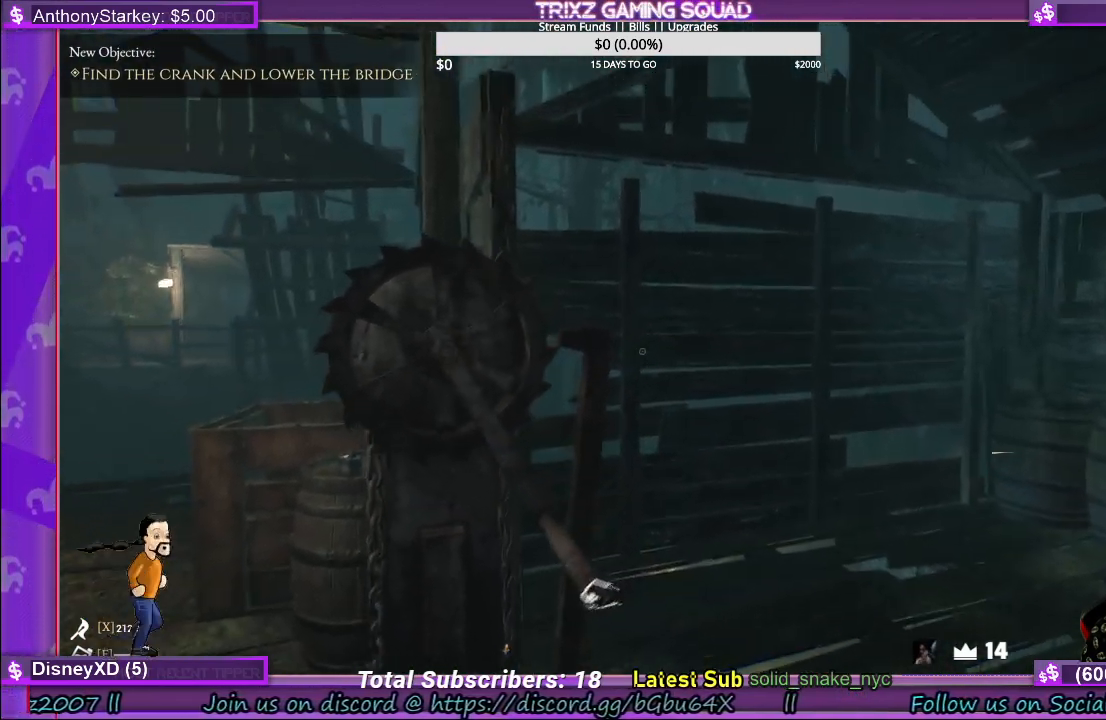
{"keys": [], "mouse": ["left"], "events": []}
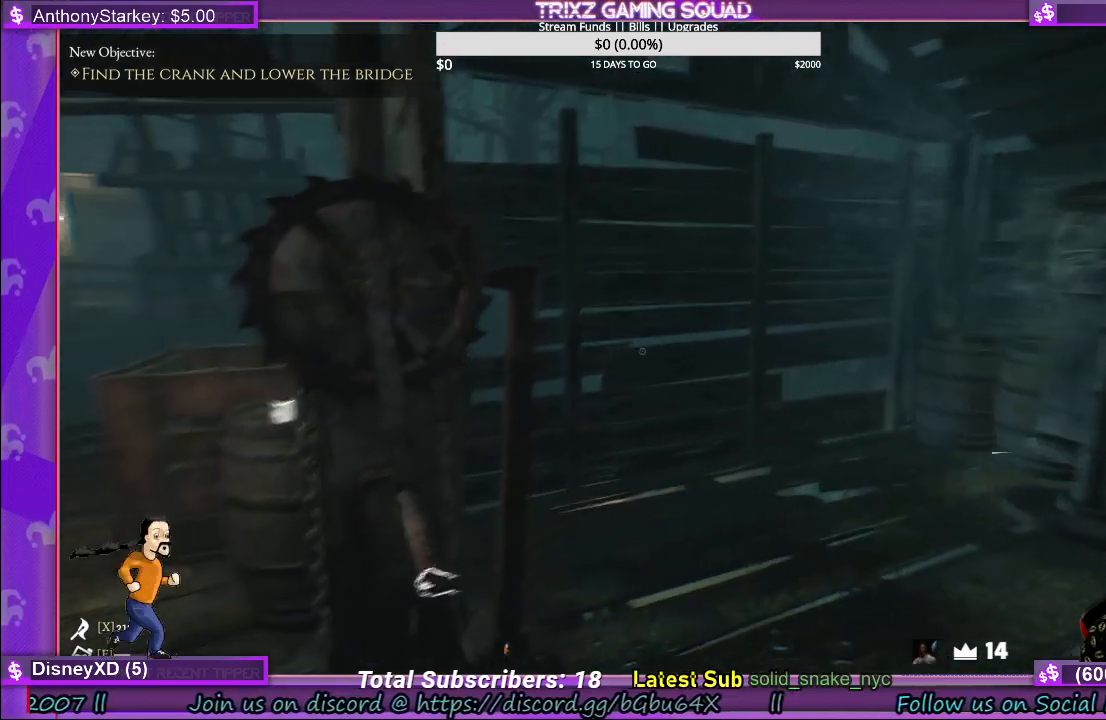
{"keys": [], "mouse": ["left"], "events": []}
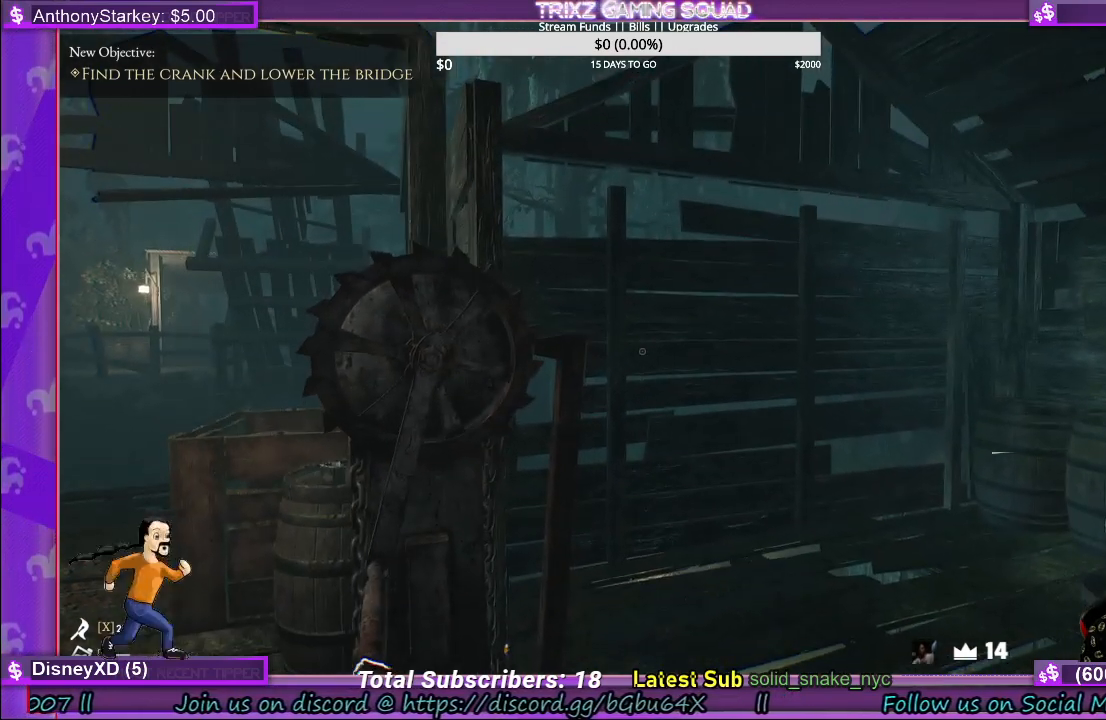
{"keys": [], "mouse": ["left"], "events": []}
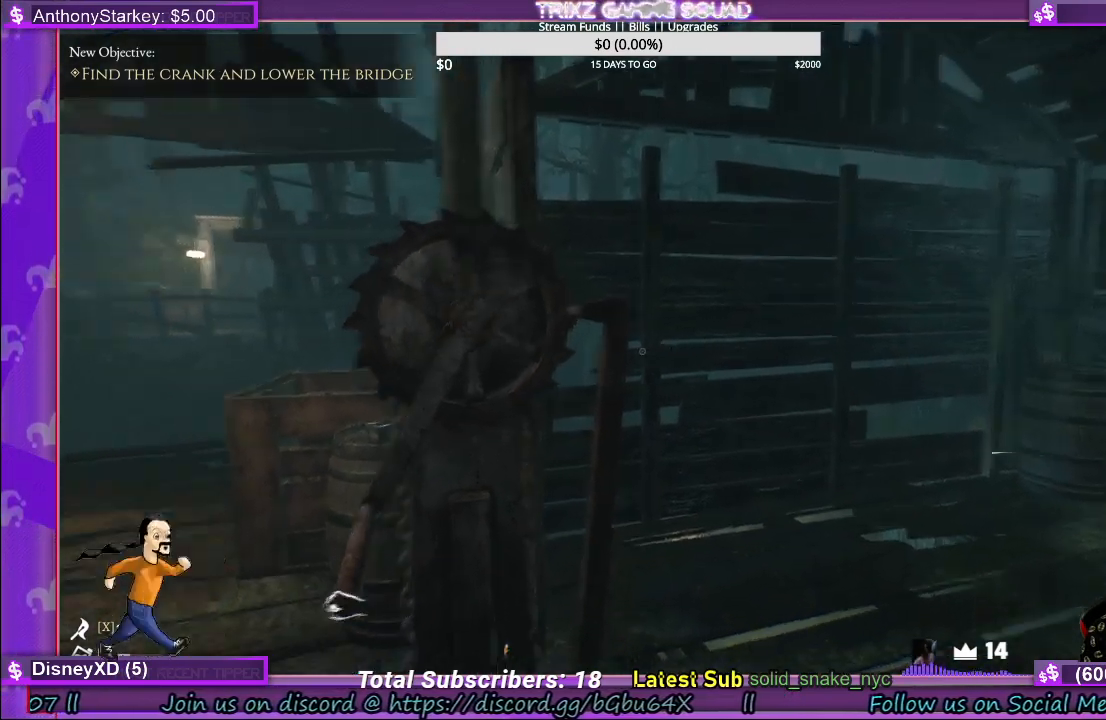
{"keys": [], "mouse": ["left"], "events": []}
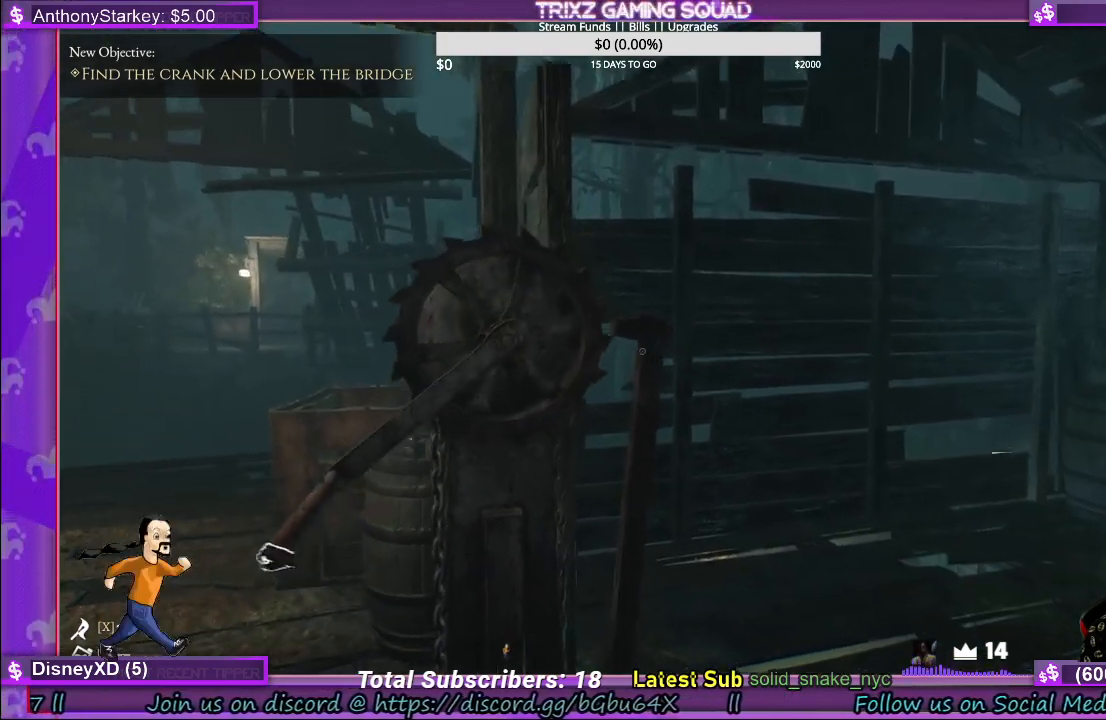
{"keys": [], "mouse": ["left"], "events": []}
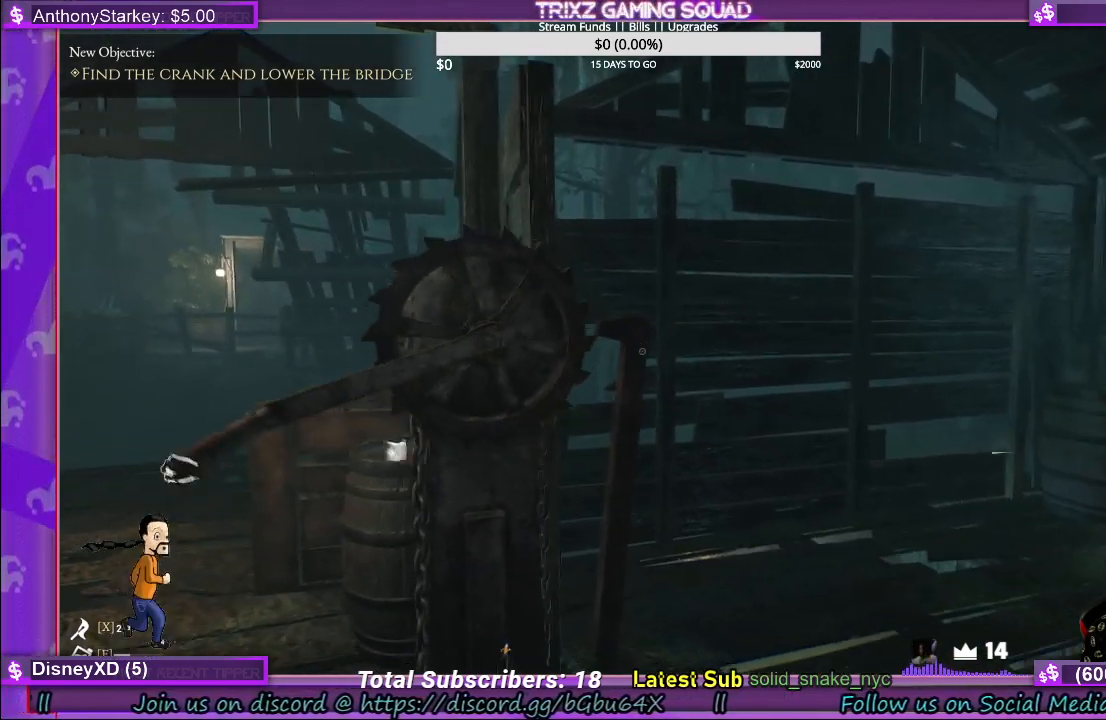
{"keys": [], "mouse": ["left"], "events": []}
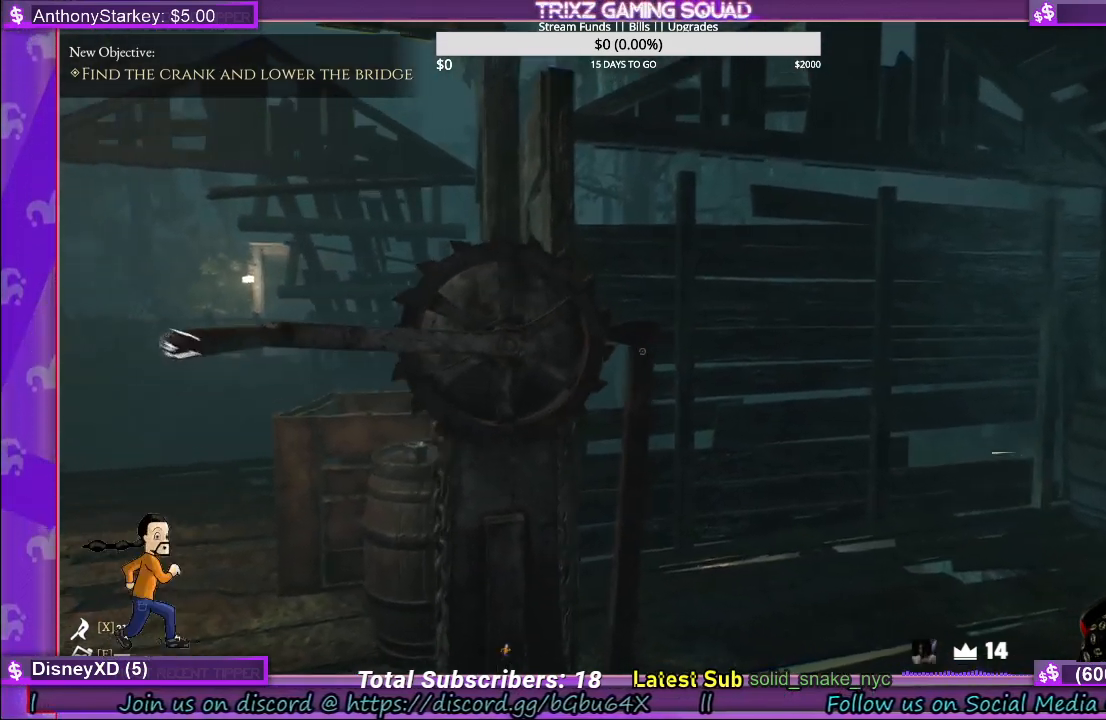
{"keys": [], "mouse": ["left"], "events": []}